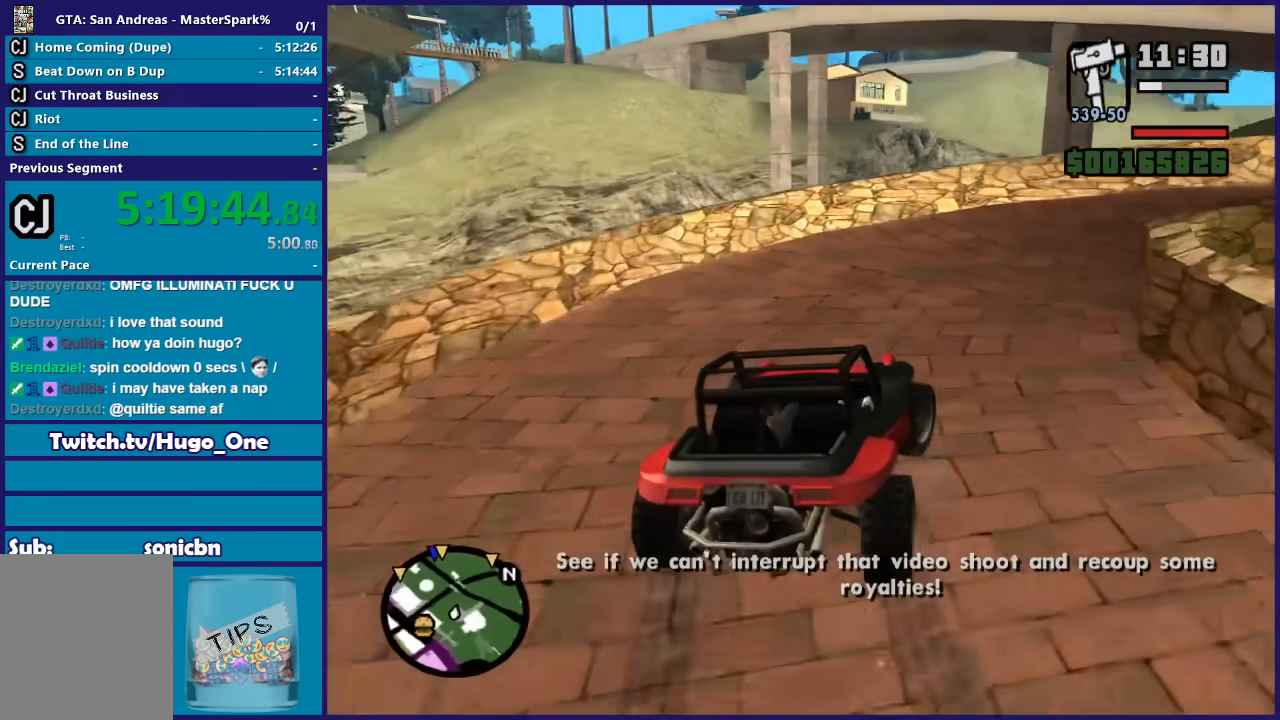
Gameplay with a controller (Xbox layout); each line is a JSON object with the inputs held at the frame after it. "events" lists button and stick changes between this image and that frame as [ms after this image, input, new state], when the widget could be followed in between.
{"buttons": [], "left_stick": "right", "right_stick": "down-right", "events": [[67, "left_stick", "center"], [134, "left_stick", "right"], [501, "R2", "up"]]}
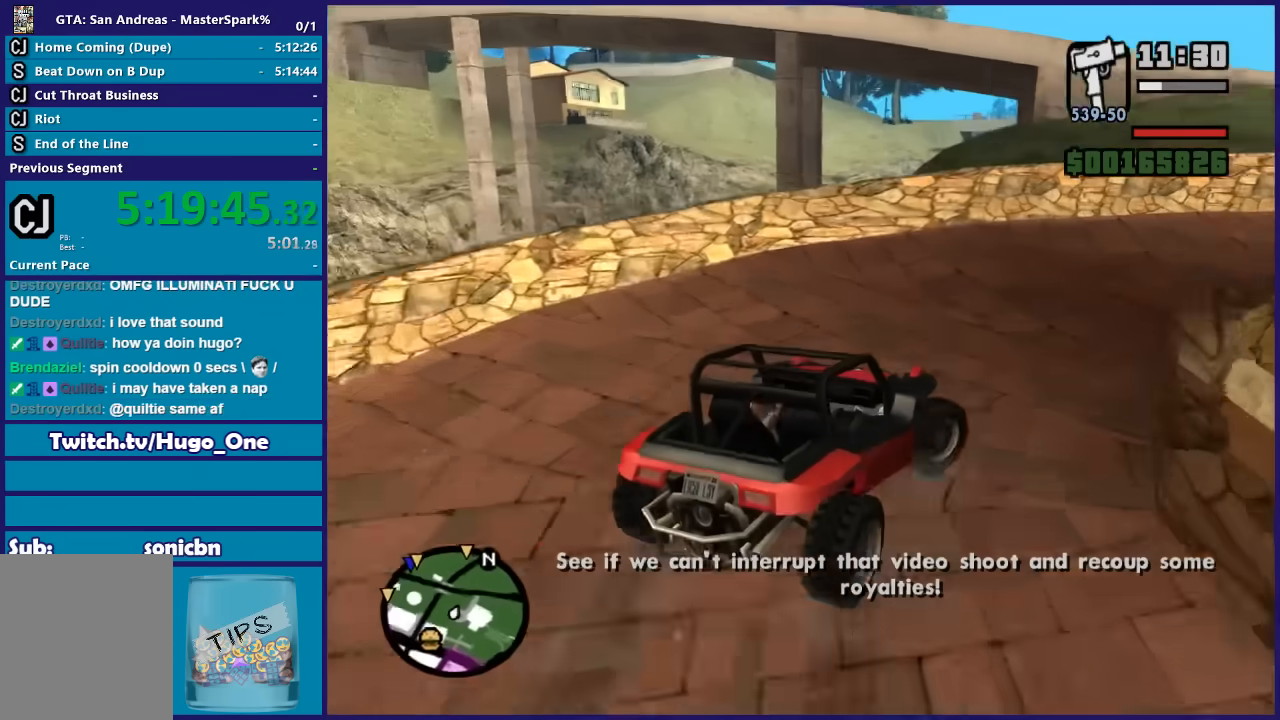
{"buttons": ["R2"], "left_stick": "right", "right_stick": "down-right", "events": [[66, "R2", "down"], [66, "left_stick", "center"], [200, "left_stick", "left"], [300, "left_stick", "down-right"], [367, "left_stick", "right"]]}
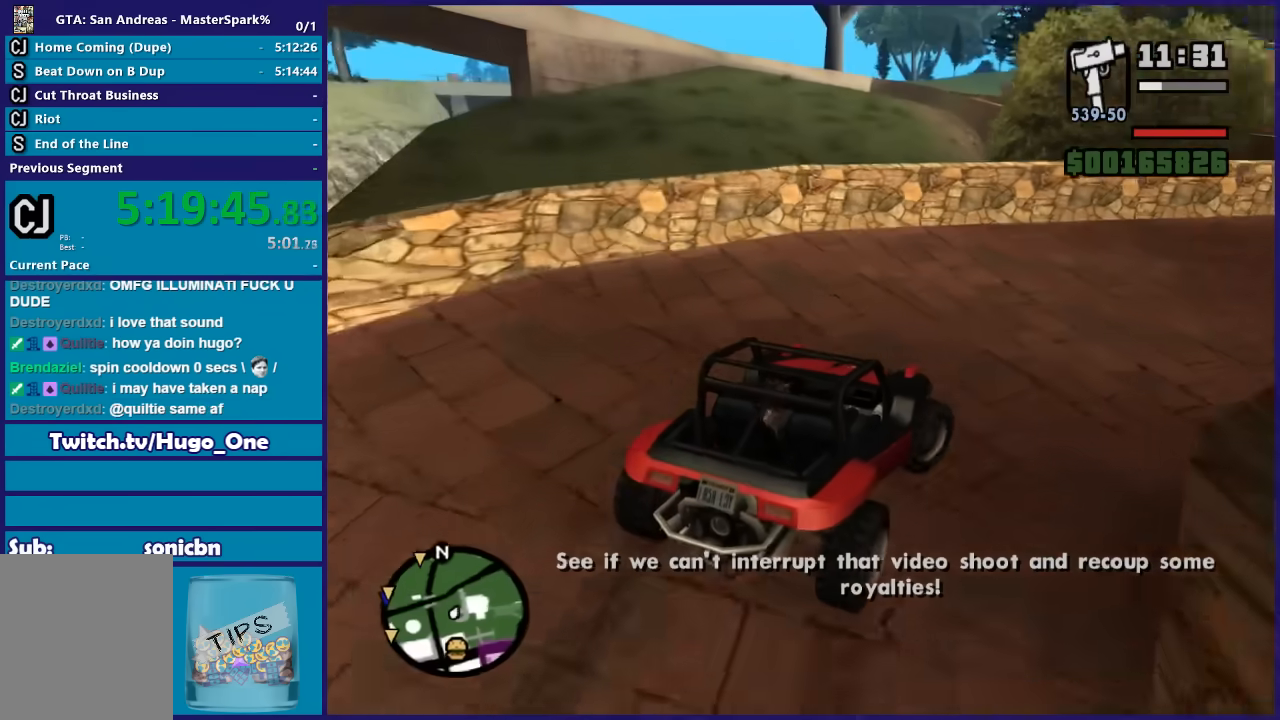
{"buttons": ["R2"], "left_stick": "right", "right_stick": "down-right", "events": []}
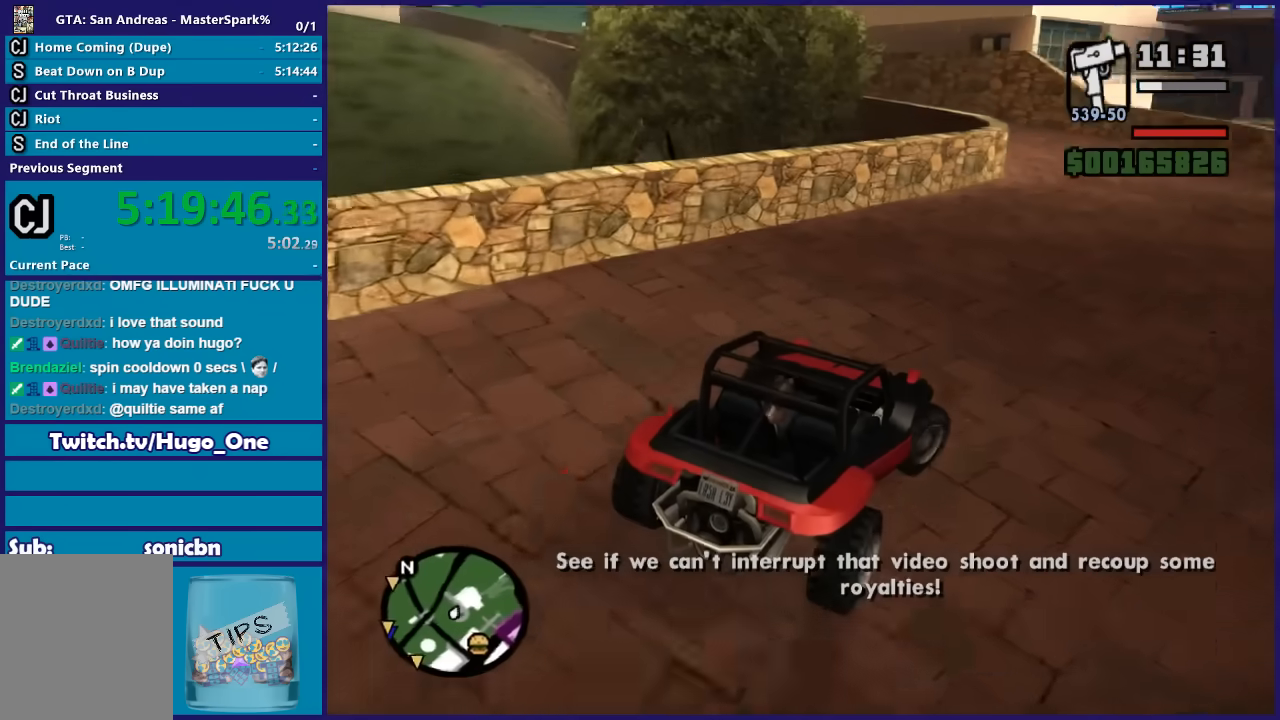
{"buttons": ["R2"], "left_stick": "left", "right_stick": "down-left", "events": [[133, "left_stick", "left"], [200, "right_stick", "down"], [367, "left_stick", "center"], [467, "right_stick", "down-left"], [500, "left_stick", "left"]]}
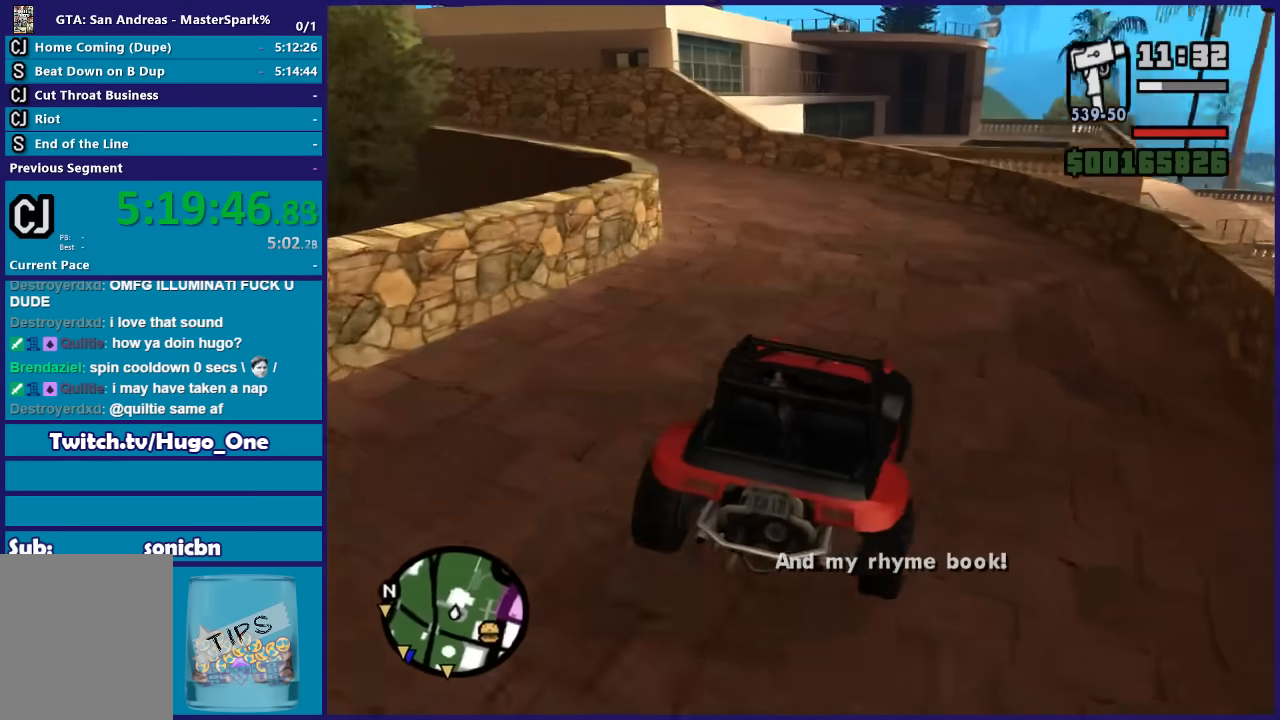
{"buttons": ["R2"], "left_stick": "left", "right_stick": "down-left", "events": []}